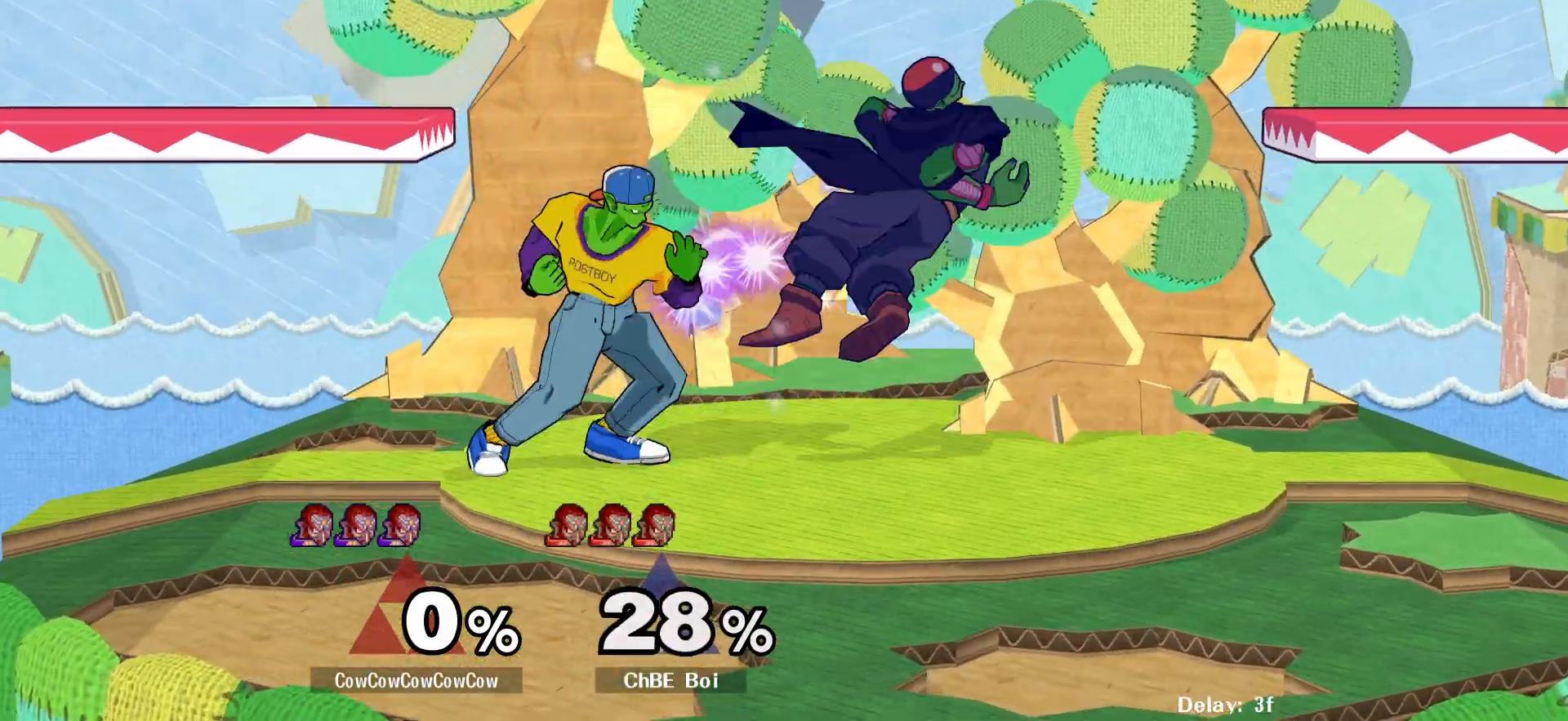
Gameplay with a controller (arcade stick); each line is a JSON object with the inputs held at the frame after it. "events" lists button and stick changes between this image and that frame as [ms after this image, input, new state], when the widget could be followed in between. Not read: L3 R3 other_buttons.
{"buttons": [], "events": [[117, "DPAD_RIGHT", "down"], [233, "Y", "down"], [300, "Y", "up"], [367, "DPAD_RIGHT", "up"], [383, "A", "down"], [483, "A", "up"]]}
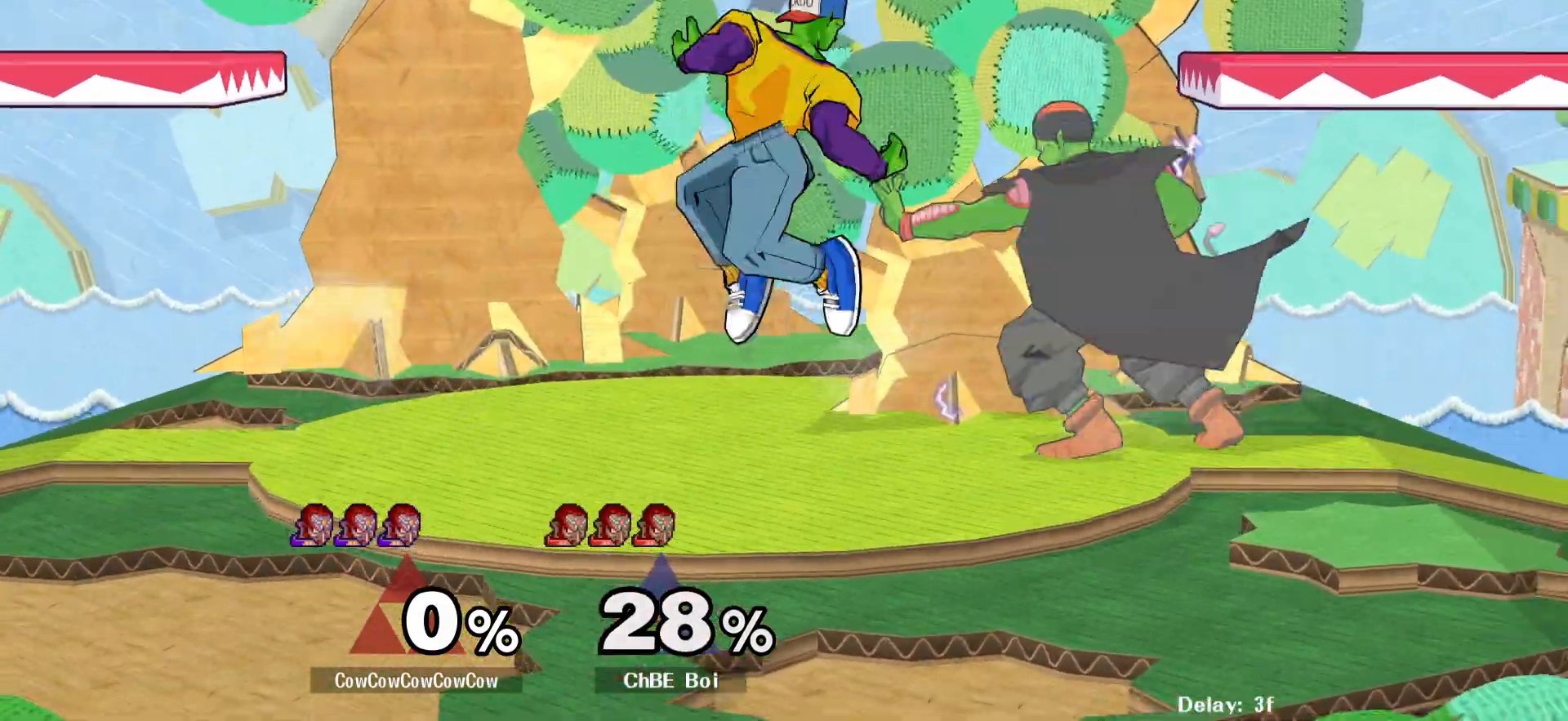
{"buttons": [], "events": [[17, "DPAD_RIGHT", "down"], [400, "DPAD_RIGHT", "up"]]}
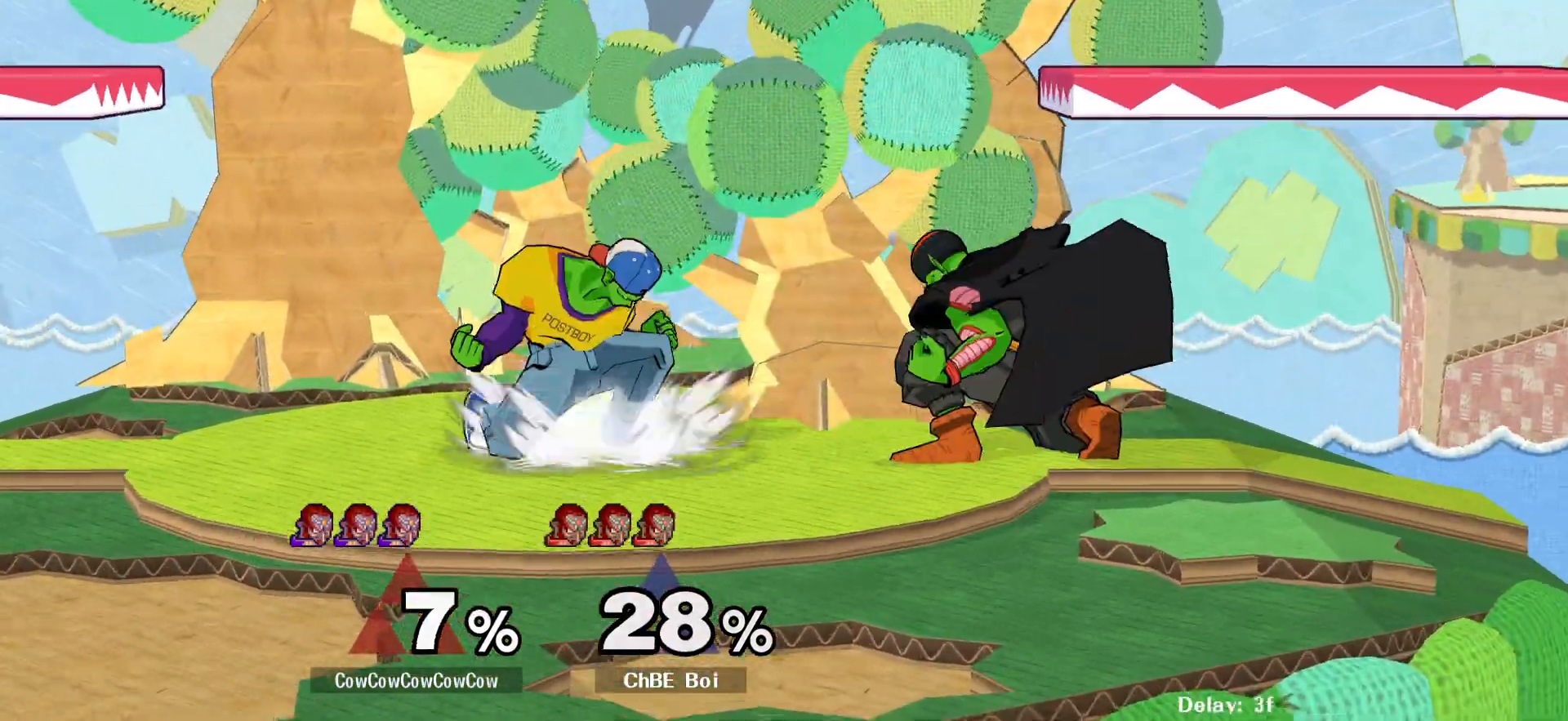
{"buttons": ["L1", "DPAD_DOWN"], "events": [[433, "DPAD_DOWN", "down"], [433, "L1", "down"]]}
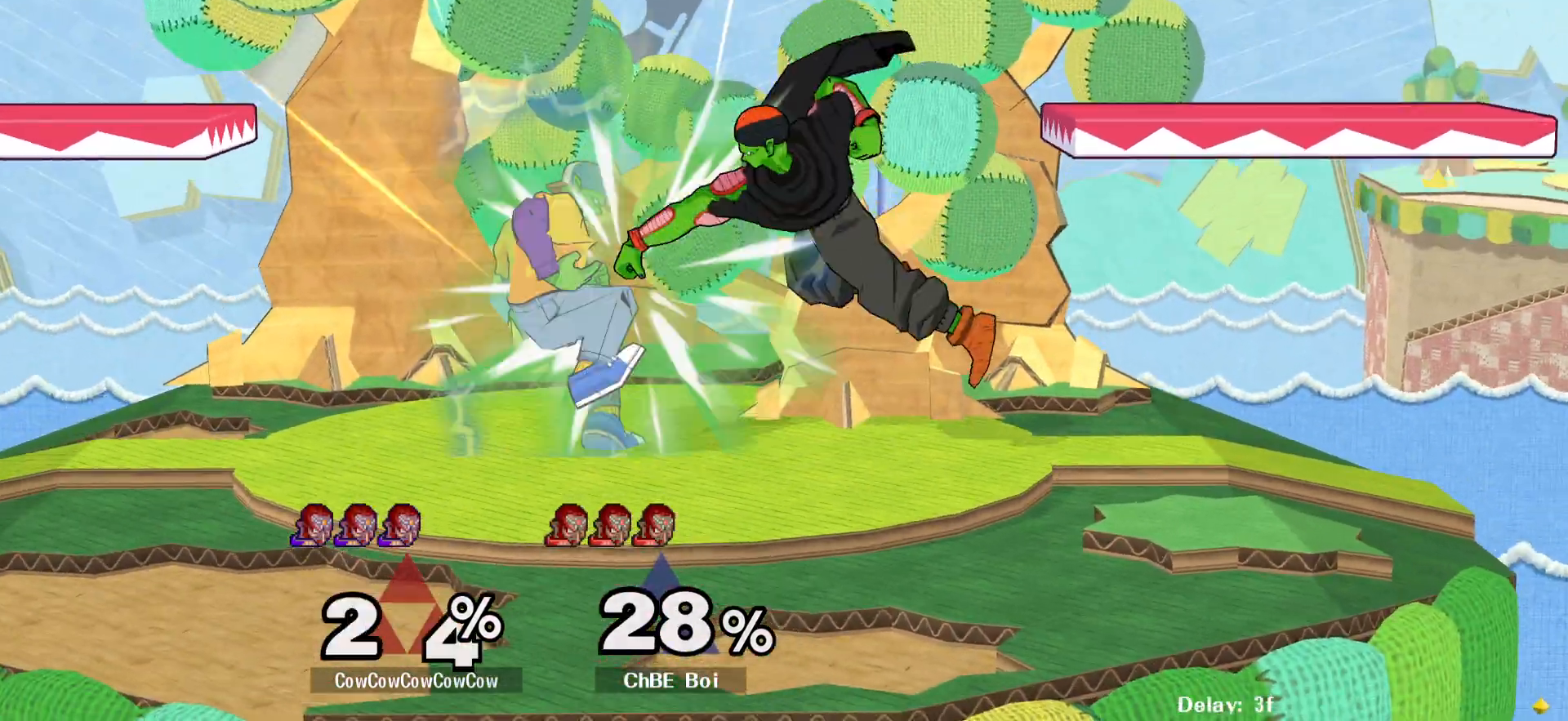
{"buttons": ["Y", "R1", "DPAD_DOWN", "DPAD_RIGHT"], "events": [[350, "Y", "down"], [383, "DPAD_RIGHT", "down"], [433, "L1", "up"], [450, "R1", "down"]]}
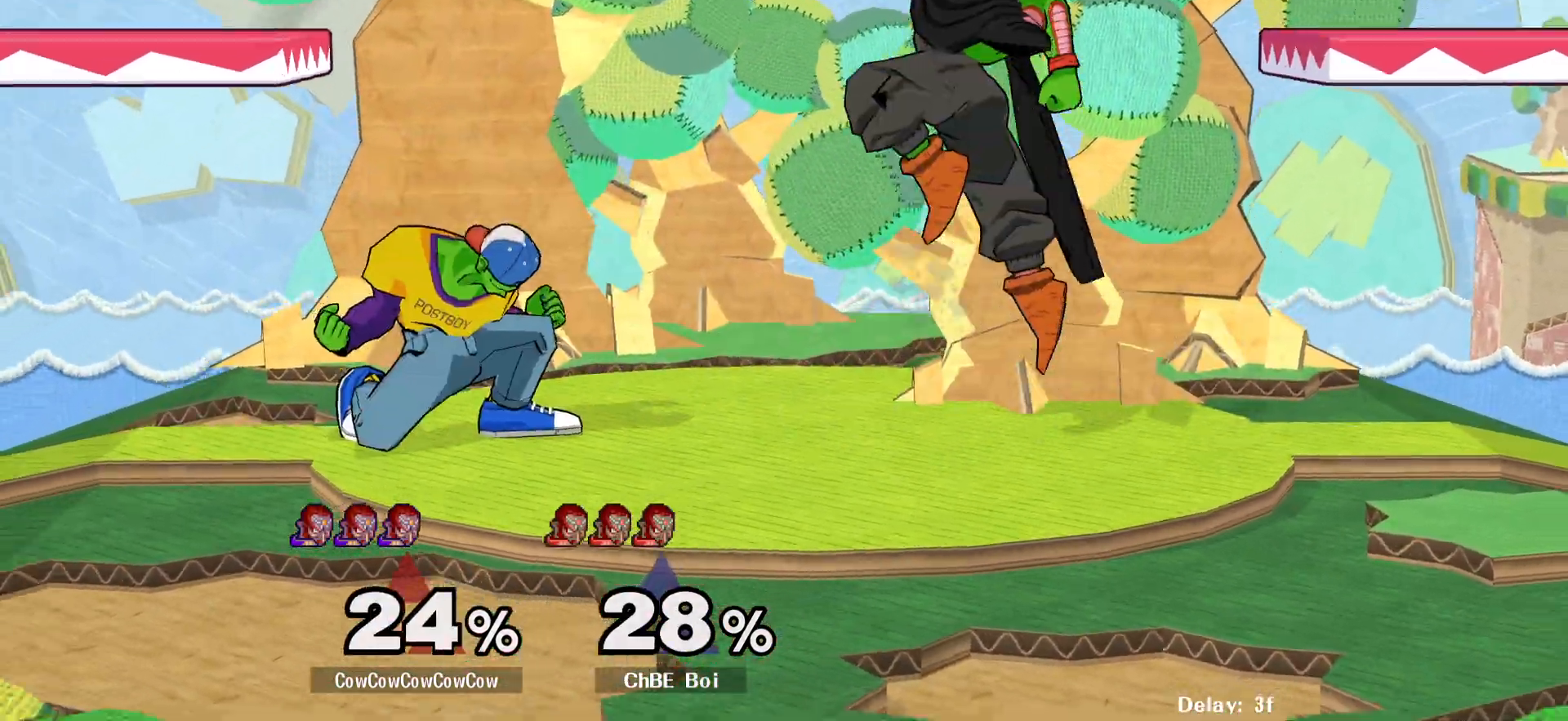
{"buttons": ["DPAD_LEFT", "C_LEFT"], "events": [[33, "DPAD_DOWN", "up"], [50, "DPAD_RIGHT", "up"], [67, "R1", "up"], [67, "Y", "up"], [167, "DPAD_RIGHT", "down"], [333, "DPAD_RIGHT", "up"], [350, "Y", "down"], [383, "DPAD_LEFT", "down"], [417, "Y", "up"], [500, "C_LEFT", "down"]]}
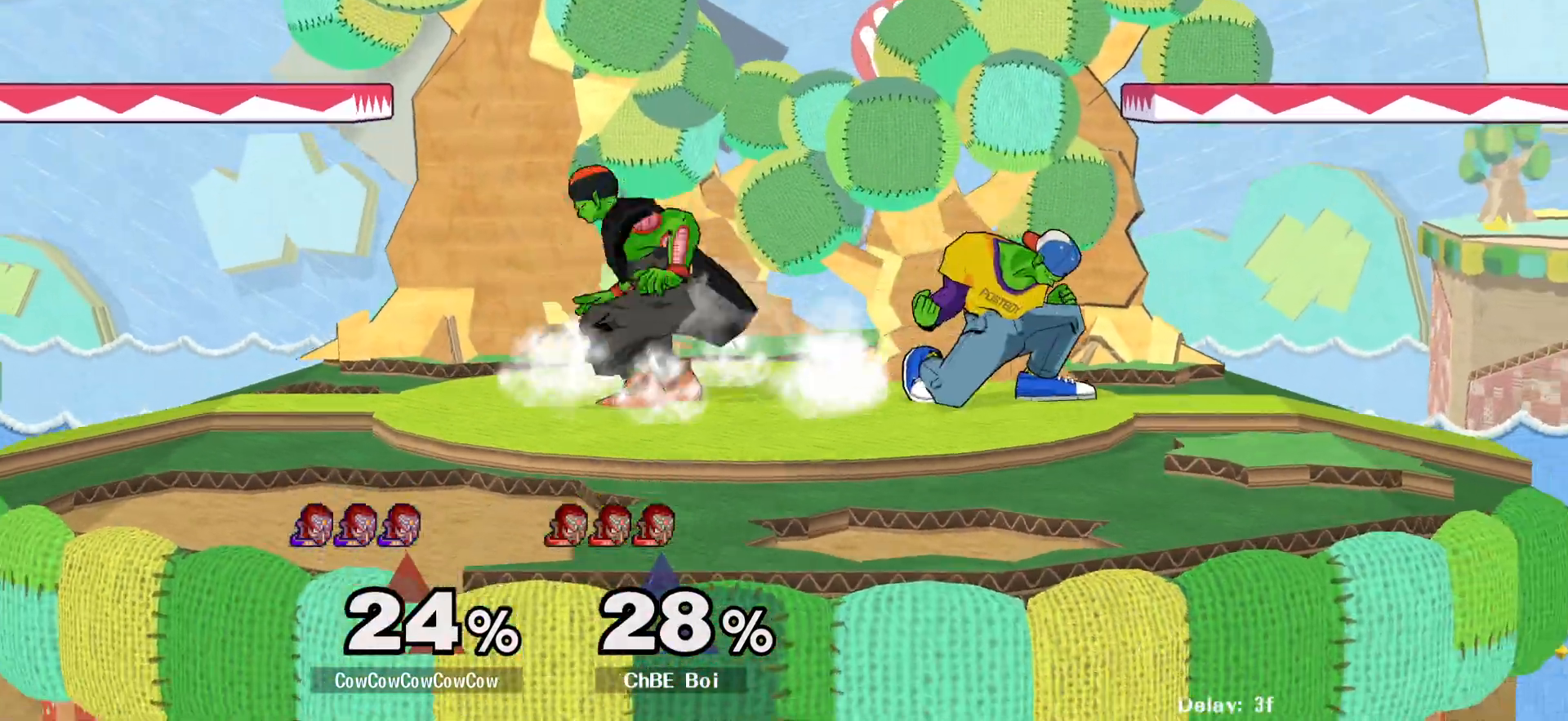
{"buttons": ["DPAD_LEFT"], "events": [[150, "C_LEFT", "up"]]}
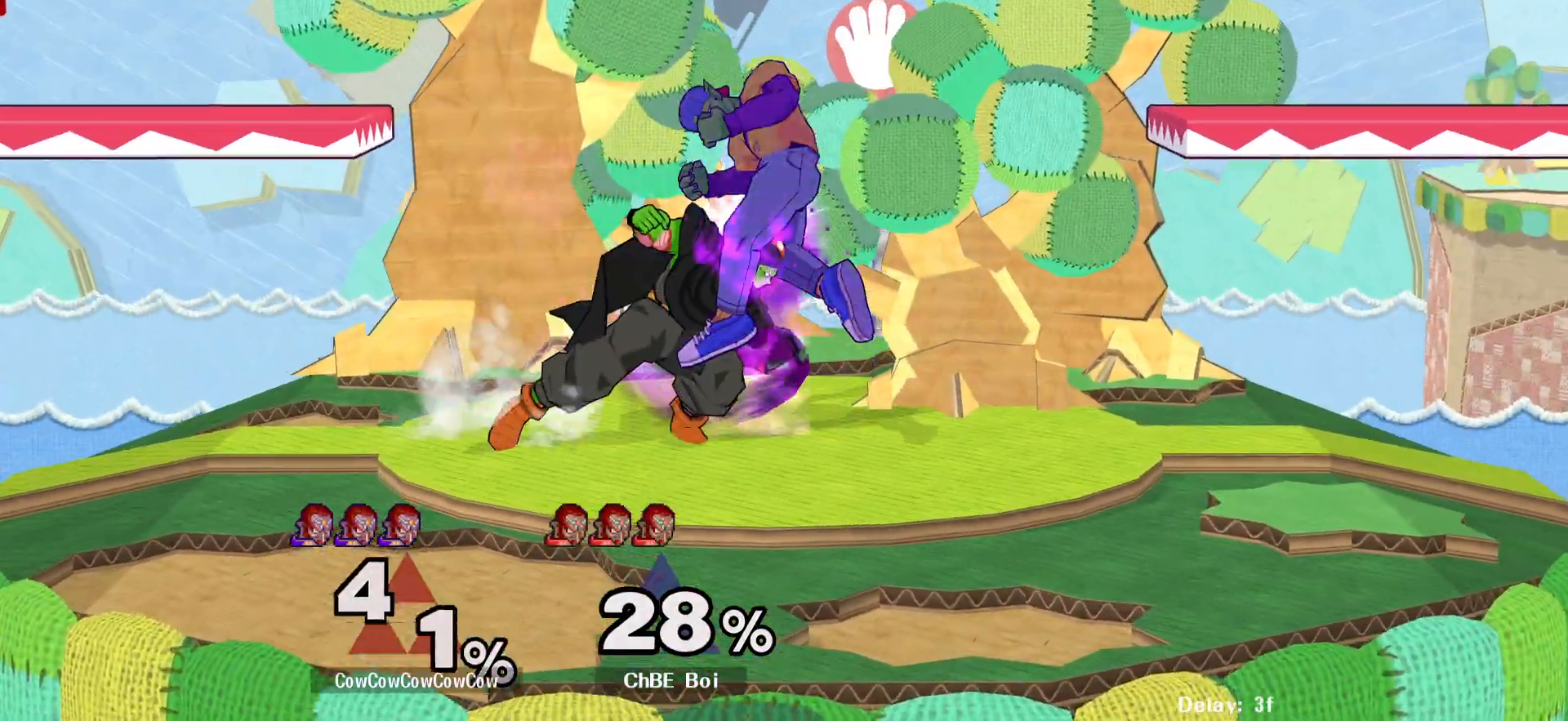
{"buttons": [], "events": [[117, "DPAD_LEFT", "up"]]}
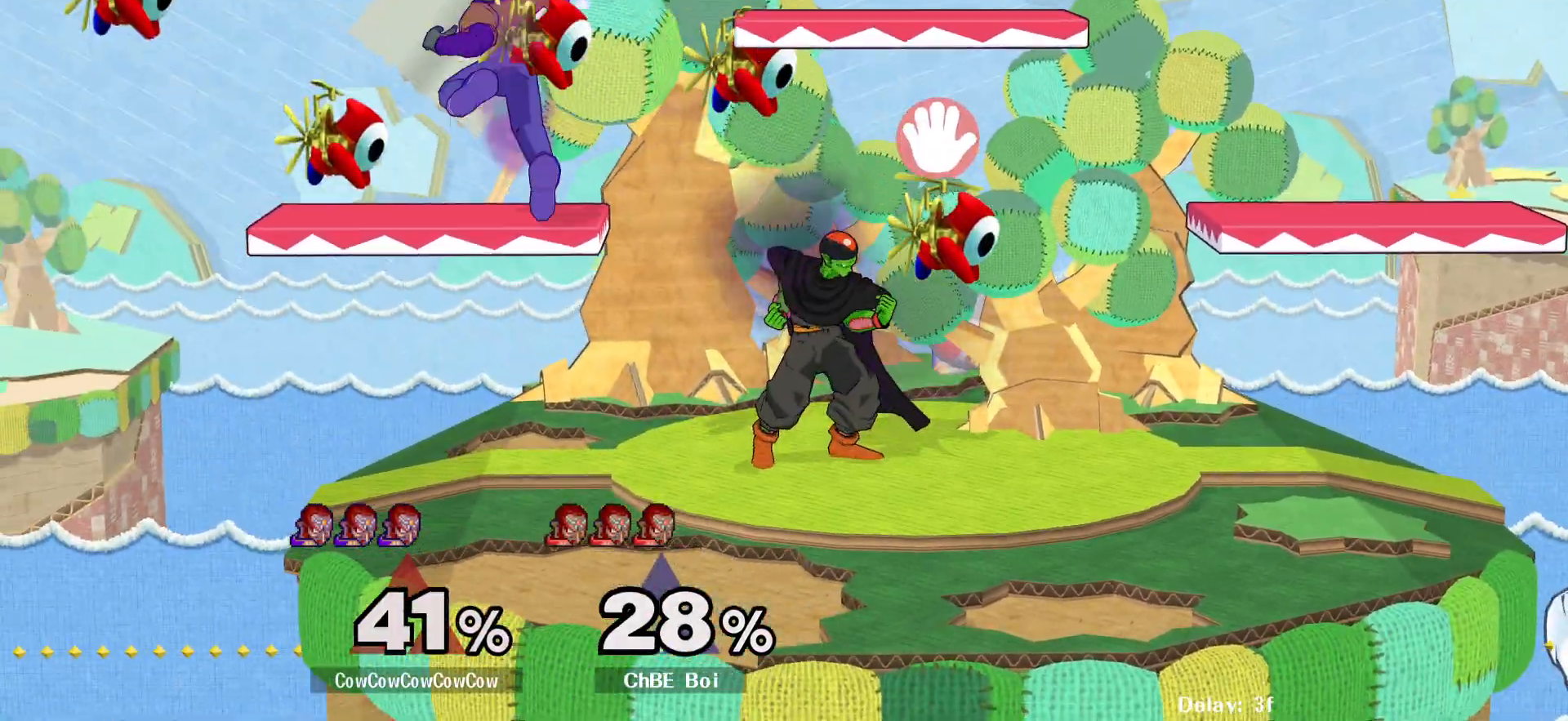
{"buttons": ["L1", "DPAD_RIGHT"], "events": [[117, "L1", "down"], [167, "DPAD_RIGHT", "down"]]}
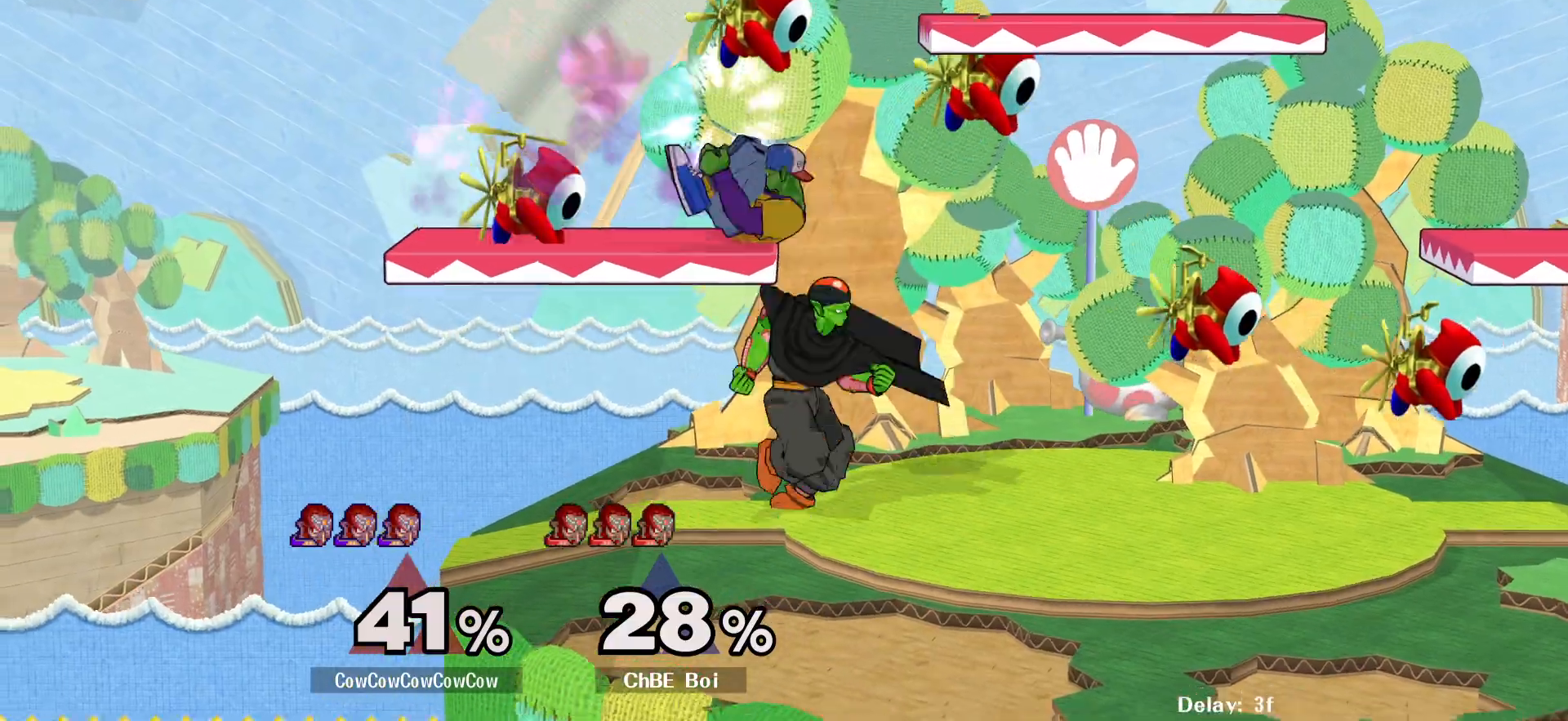
{"buttons": ["L1", "DPAD_RIGHT"], "events": []}
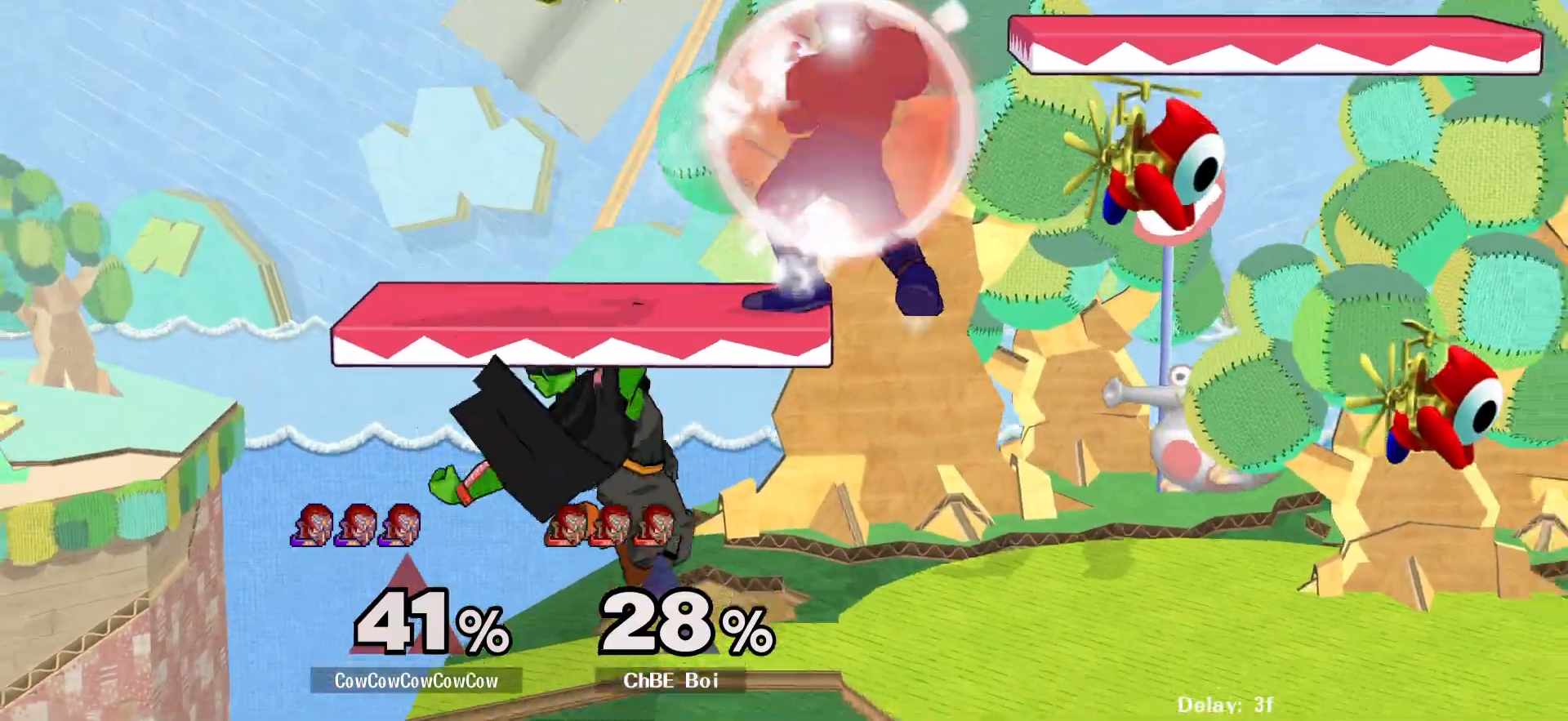
{"buttons": ["Z", "DPAD_DOWN", "DPAD_RIGHT"], "events": [[100, "DPAD_DOWN", "down"], [183, "L1", "up"], [250, "C_UP", "down"], [250, "DPAD_DOWN", "up"], [350, "DPAD_DOWN", "down"], [367, "C_UP", "up"], [367, "Z", "down"], [417, "Z", "up"], [483, "Z", "down"]]}
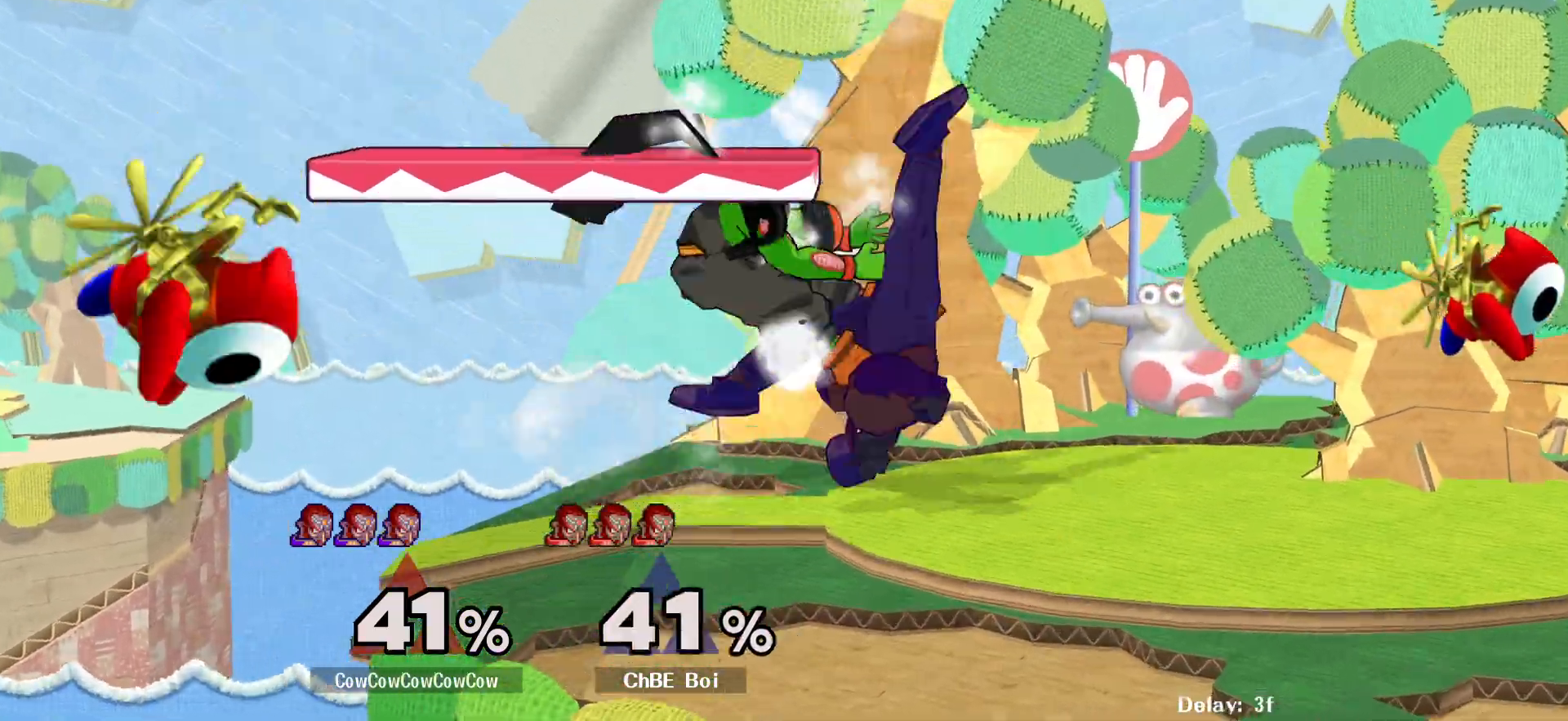
{"buttons": ["DPAD_RIGHT"], "events": [[17, "DPAD_DOWN", "up"], [50, "DPAD_RIGHT", "up"], [67, "Z", "up"], [200, "DPAD_LEFT", "down"], [333, "DPAD_LEFT", "up"], [467, "DPAD_RIGHT", "down"]]}
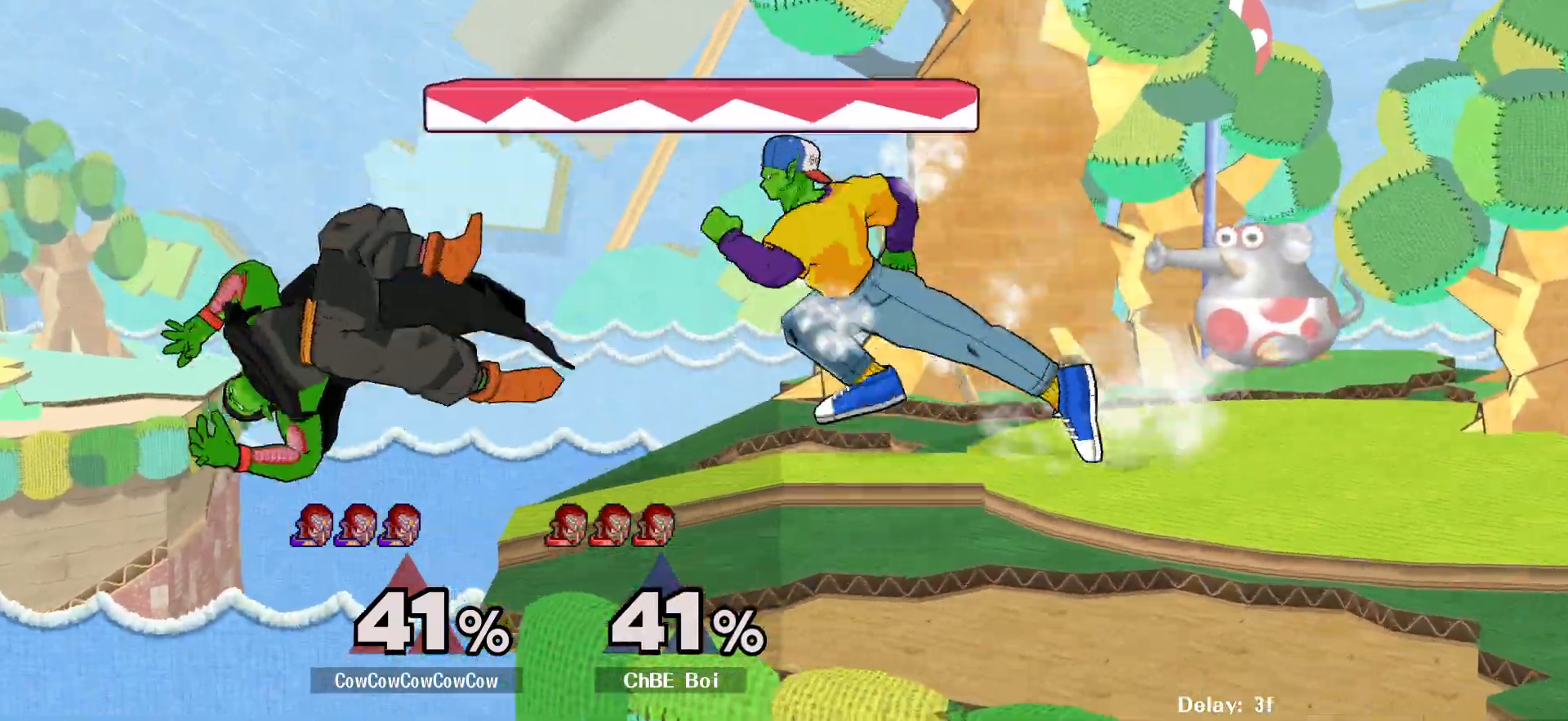
{"buttons": ["DPAD_LEFT"], "events": [[150, "DPAD_RIGHT", "up"], [183, "Y", "down"], [233, "DPAD_LEFT", "down"], [267, "Y", "up"]]}
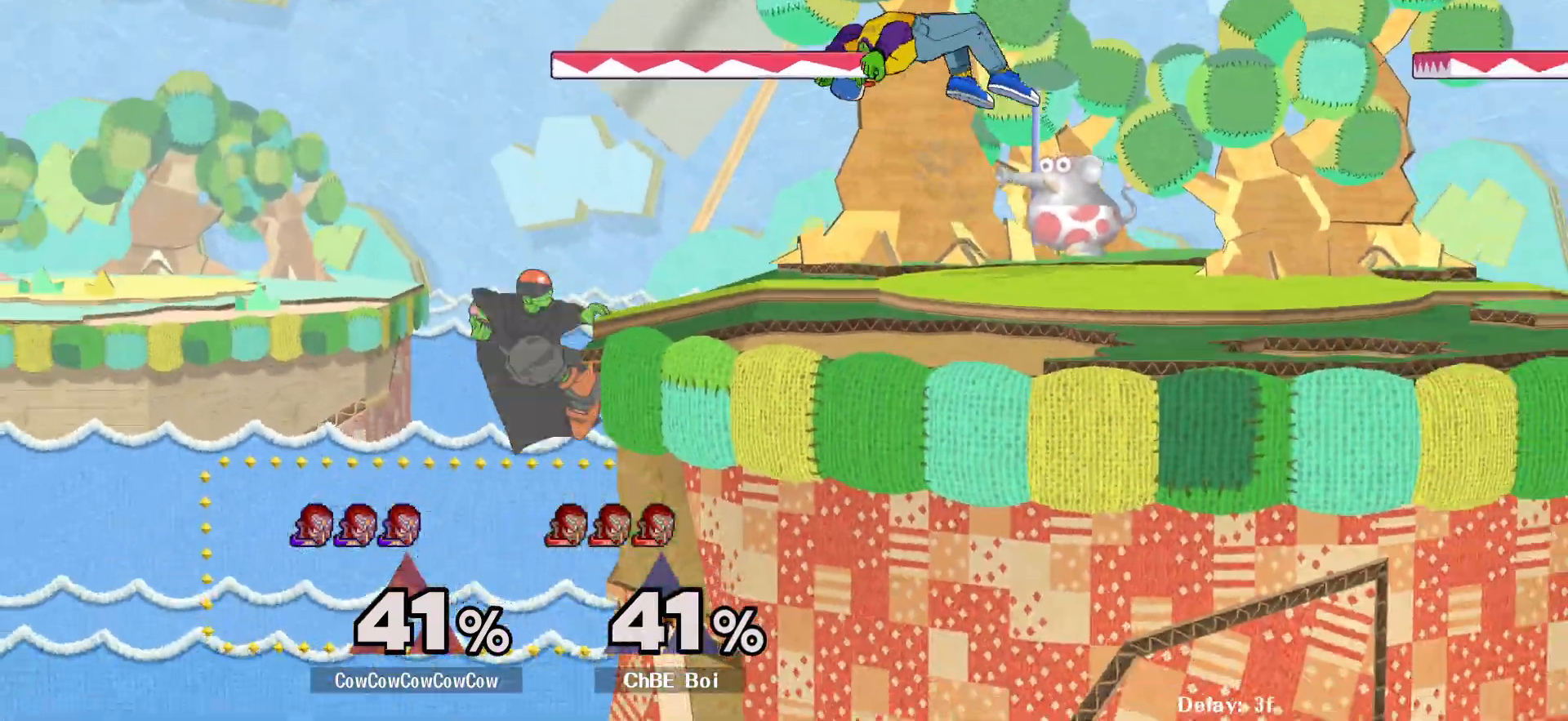
{"buttons": ["DPAD_LEFT", "C_LEFT"], "events": [[50, "DPAD_LEFT", "up"], [67, "DPAD_DOWN", "down"], [100, "DPAD_RIGHT", "down"], [117, "Y", "down"], [150, "DPAD_DOWN", "up"], [267, "Y", "up"], [283, "DPAD_RIGHT", "up"], [450, "C_LEFT", "down"], [450, "DPAD_LEFT", "down"]]}
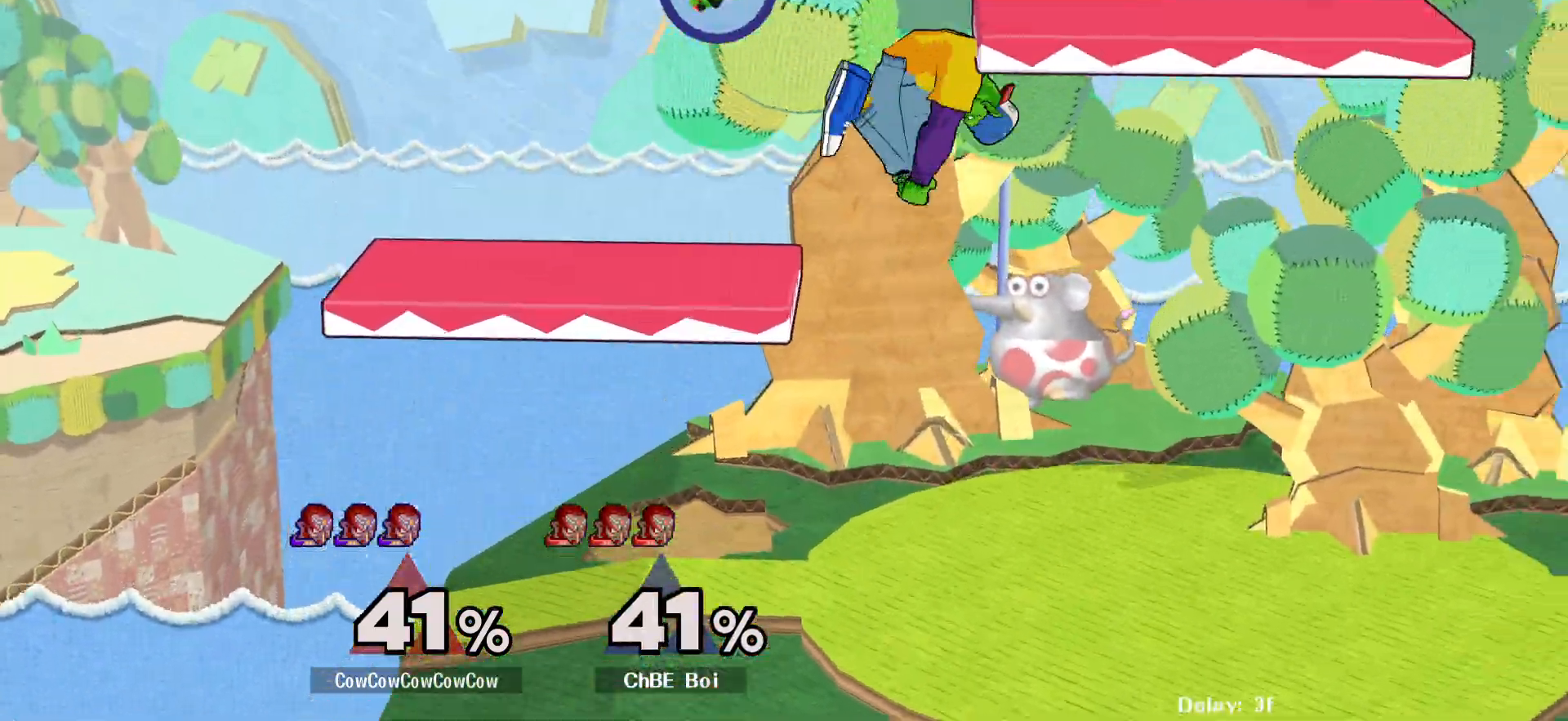
{"buttons": ["A", "DPAD_DOWN"], "events": [[67, "C_LEFT", "up"], [133, "Z", "down"], [250, "Z", "up"], [350, "DPAD_LEFT", "up"], [400, "DPAD_DOWN", "down"], [483, "A", "down"]]}
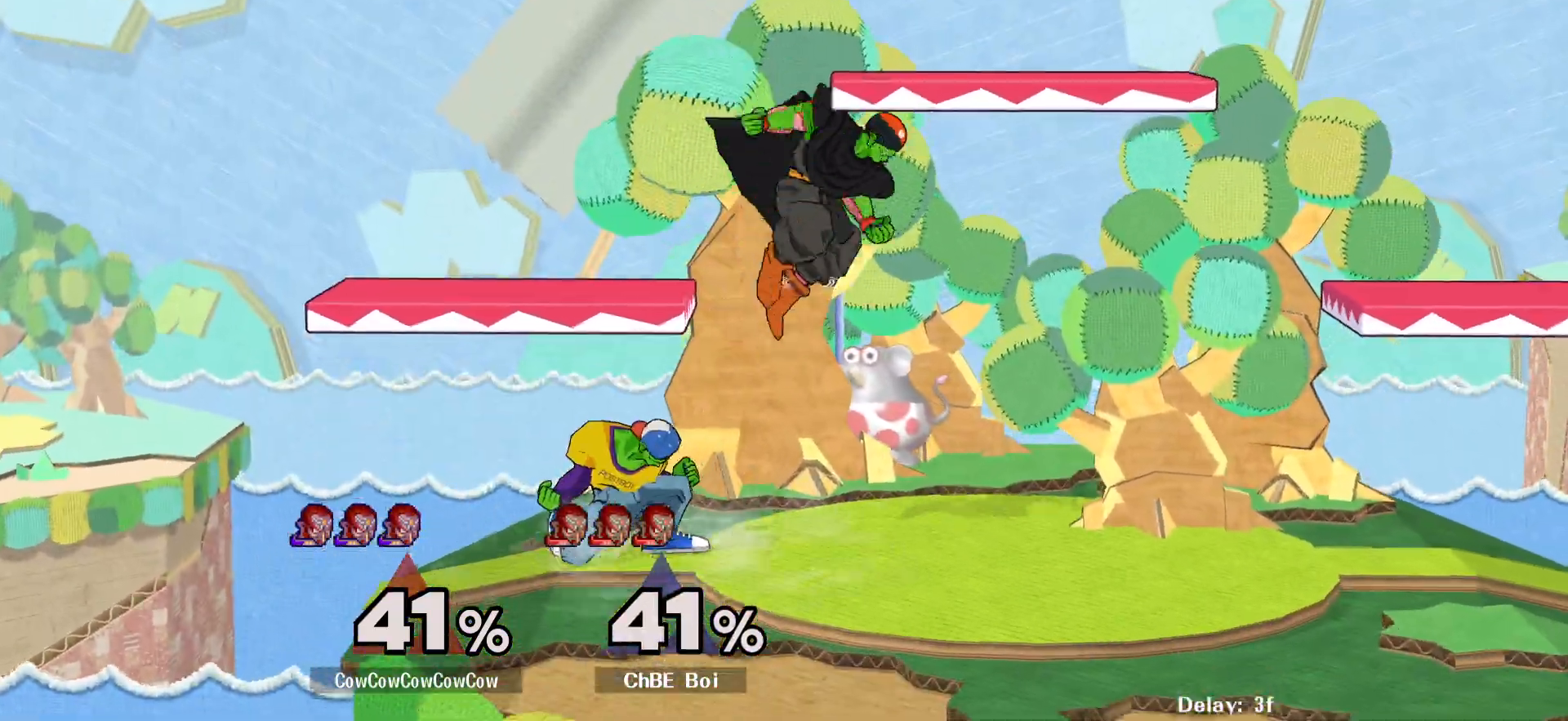
{"buttons": ["DPAD_DOWN"], "events": [[67, "A", "up"], [150, "A", "down"], [233, "A", "up"]]}
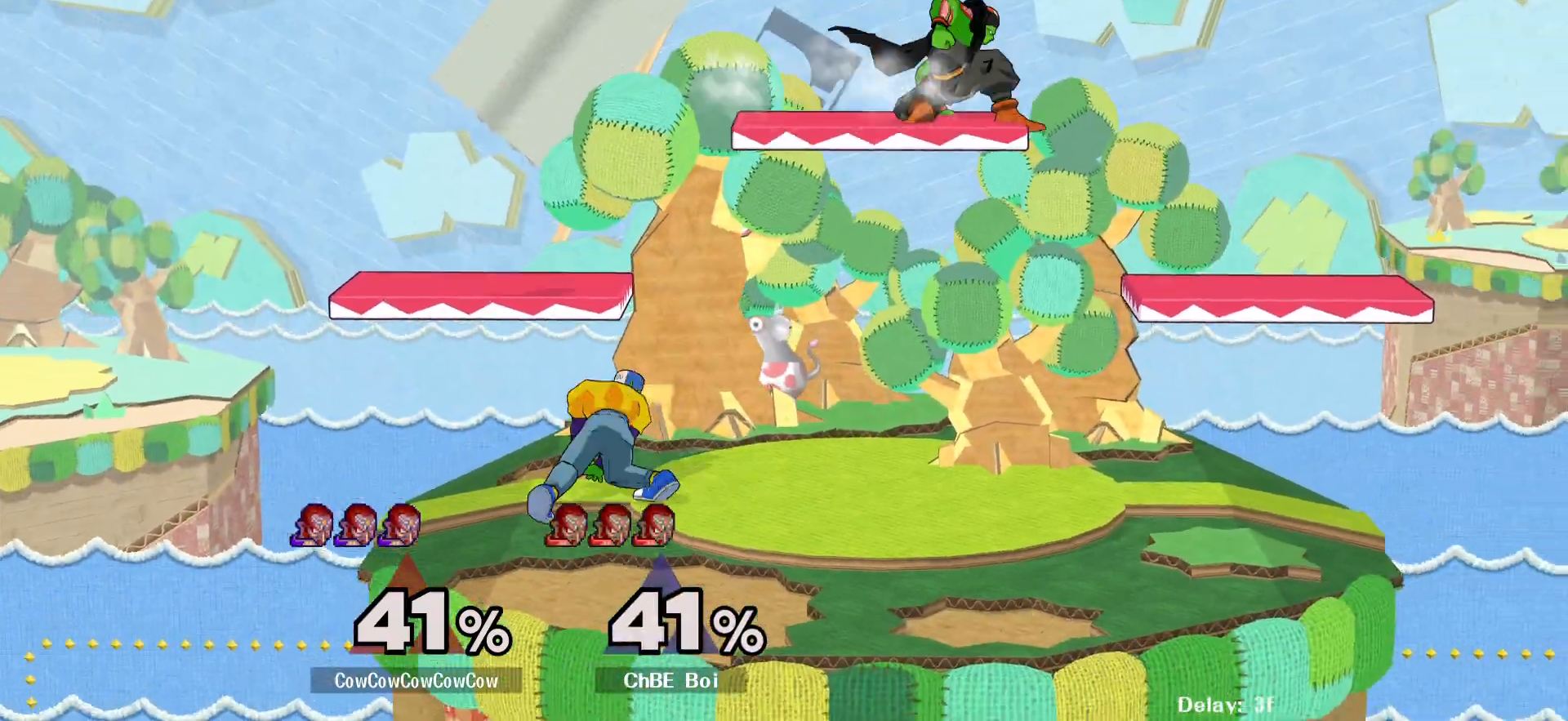
{"buttons": ["DPAD_RIGHT"], "events": [[33, "DPAD_DOWN", "up"], [117, "DPAD_RIGHT", "down"], [183, "Y", "down"], [300, "C_UP", "down"], [333, "Y", "up"], [450, "C_UP", "up"]]}
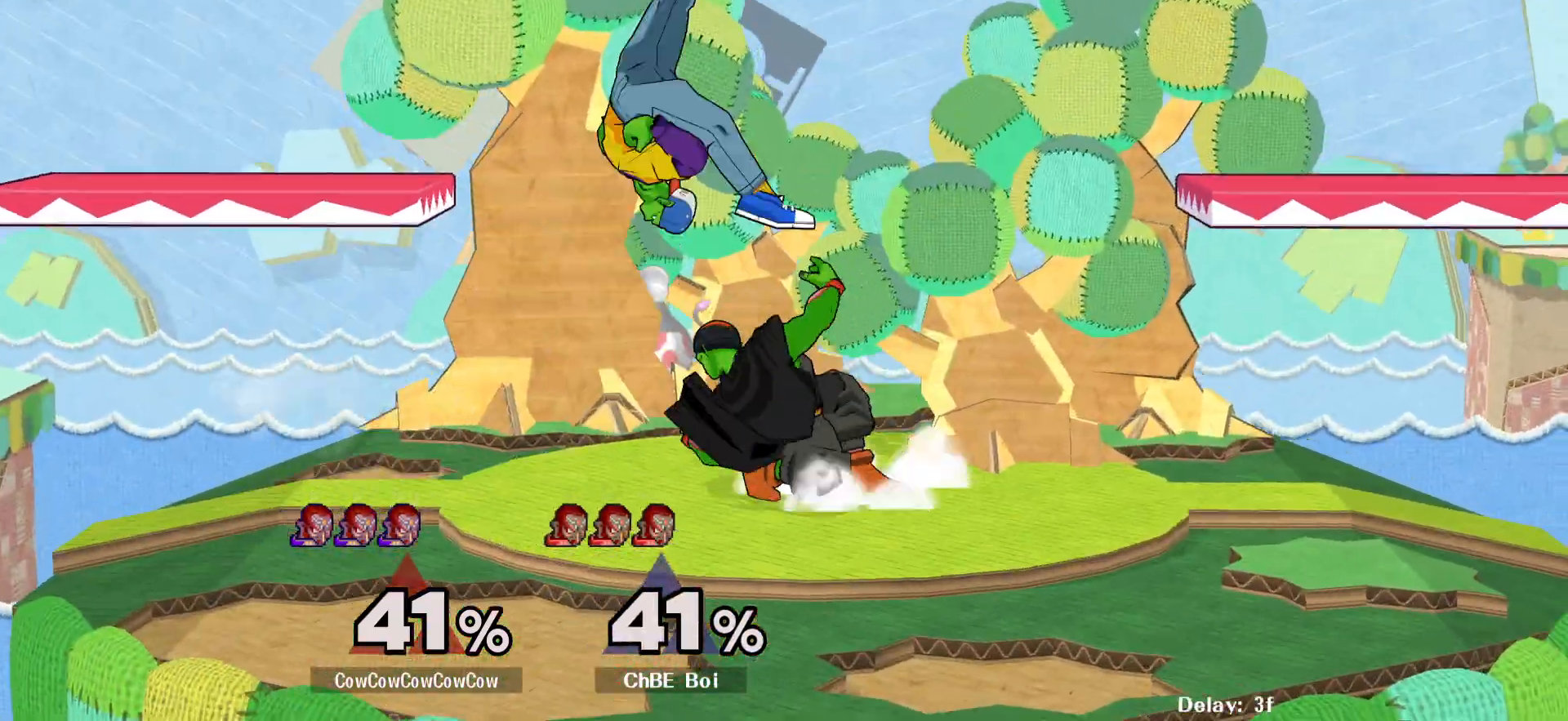
{"buttons": [], "events": [[283, "DPAD_RIGHT", "up"], [317, "DPAD_UP", "down"], [400, "DPAD_UP", "up"]]}
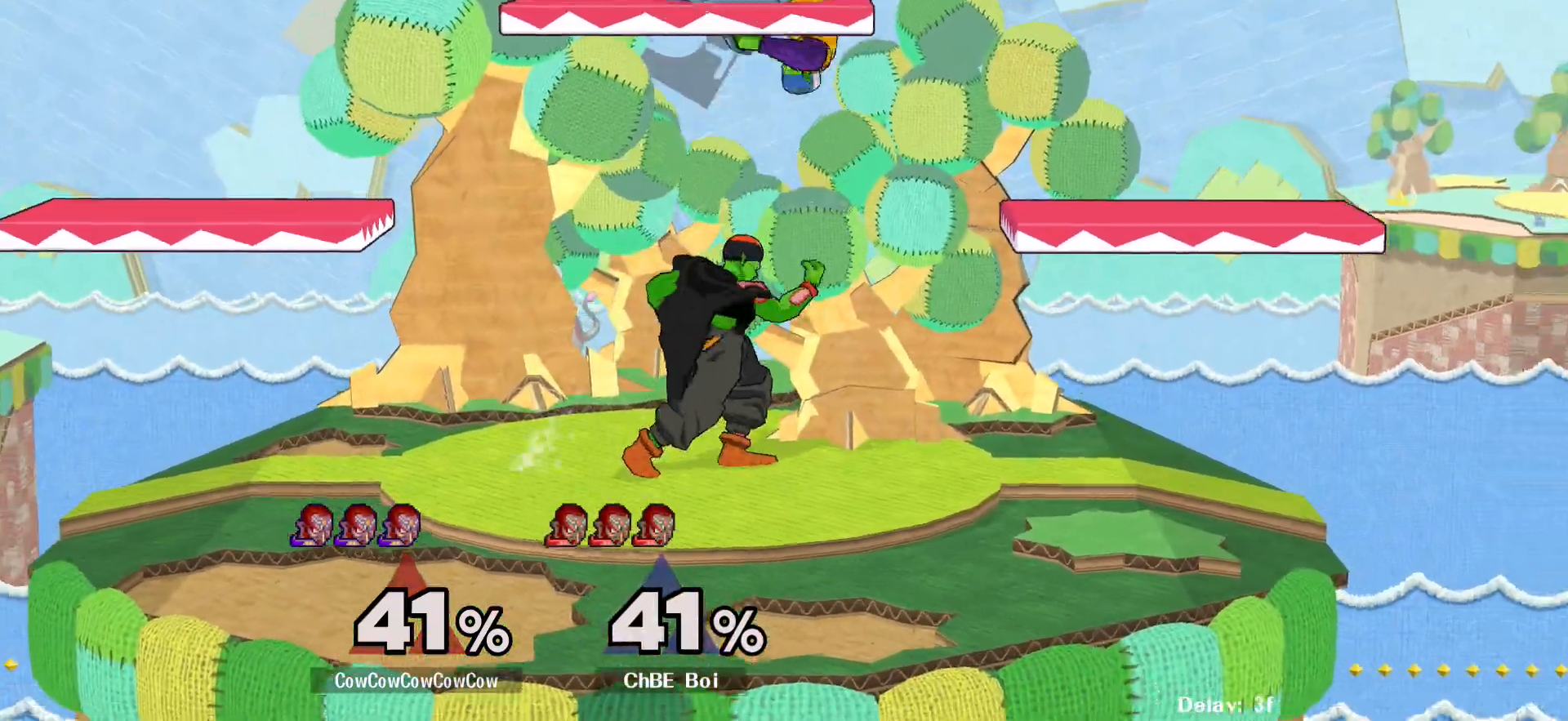
{"buttons": [], "events": [[83, "DPAD_RIGHT", "down"], [117, "DPAD_DOWN", "down"], [350, "DPAD_DOWN", "up"], [433, "DPAD_RIGHT", "up"]]}
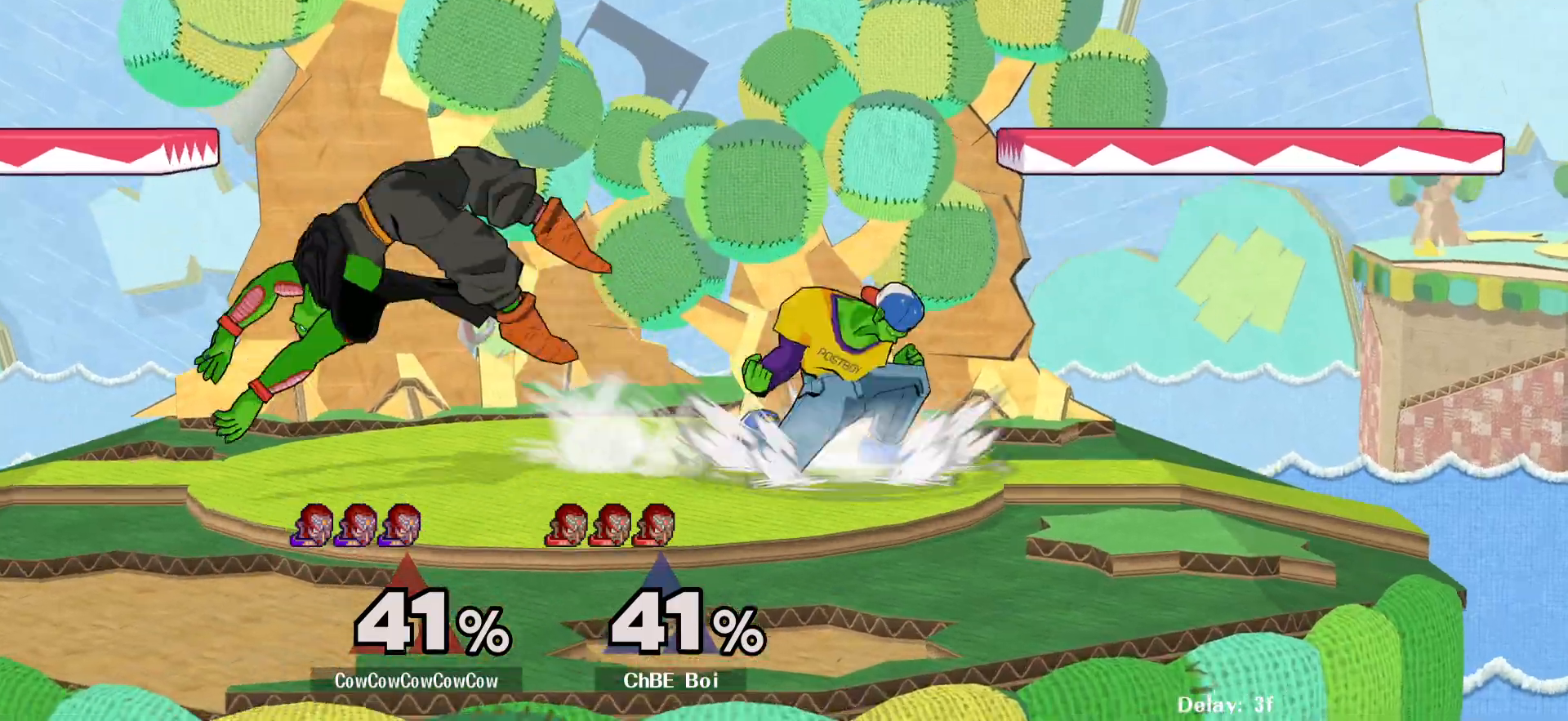
{"buttons": ["Y", "DPAD_LEFT"], "events": [[17, "DPAD_RIGHT", "down"], [100, "Y", "down"], [133, "DPAD_RIGHT", "up"], [200, "DPAD_LEFT", "down"], [200, "Y", "up"], [467, "Y", "down"]]}
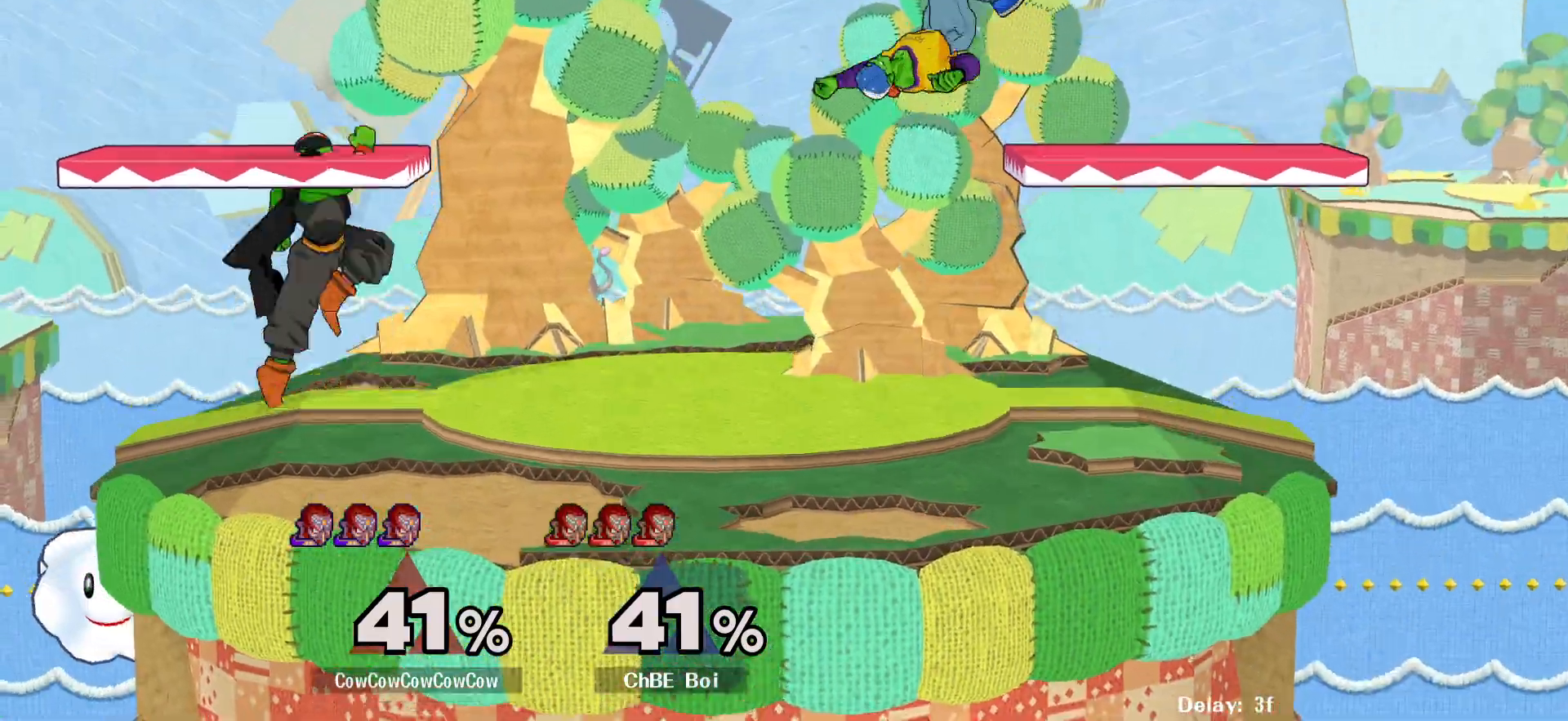
{"buttons": ["DPAD_DOWN", "DPAD_LEFT", "C_LEFT"], "events": [[167, "DPAD_DOWN", "down"], [183, "R1", "down"], [250, "DPAD_LEFT", "up"], [283, "DPAD_DOWN", "up"], [300, "R1", "up"], [317, "Y", "up"], [383, "DPAD_DOWN", "down"], [467, "DPAD_LEFT", "down"], [483, "C_LEFT", "down"]]}
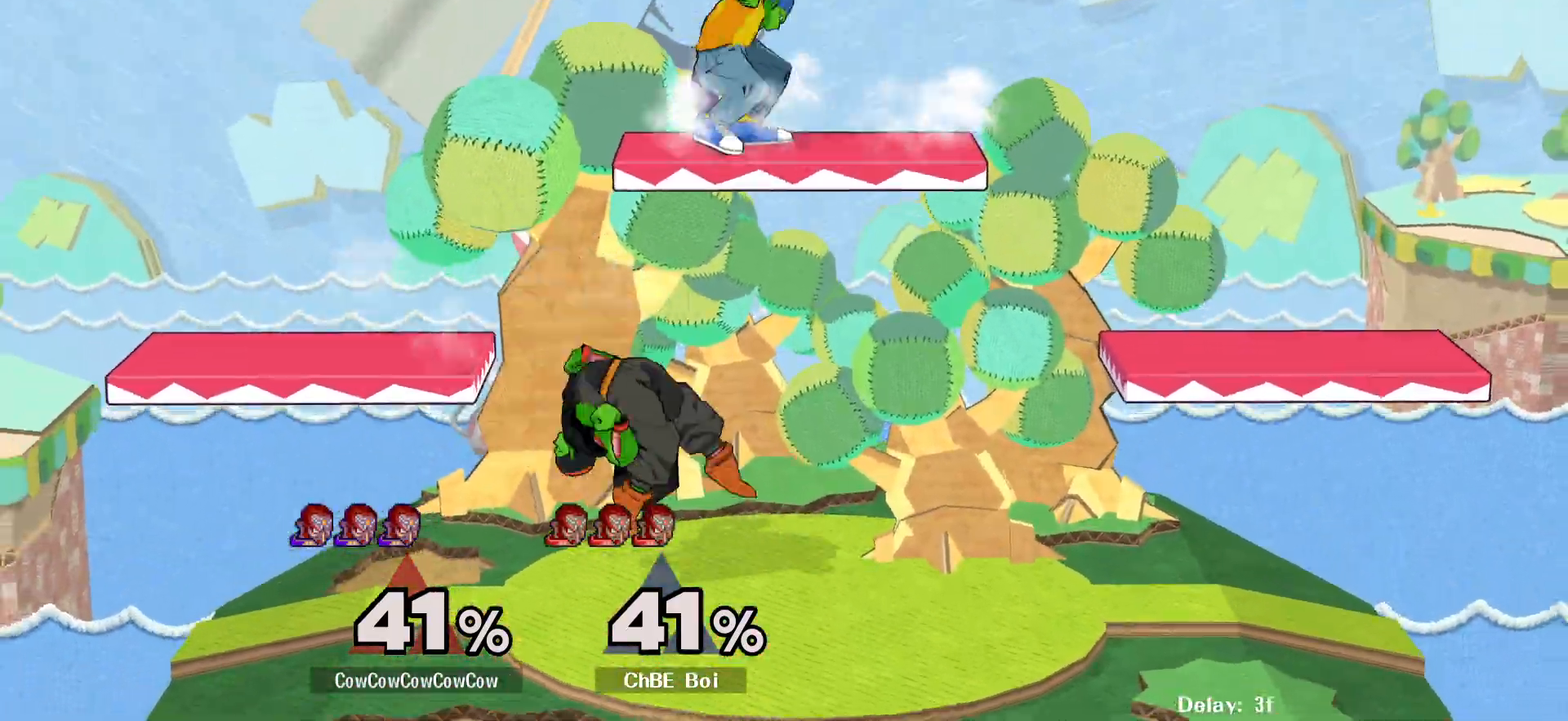
{"buttons": ["A"], "events": [[17, "DPAD_DOWN", "up"], [150, "DPAD_DOWN", "down"], [167, "C_LEFT", "up"], [167, "Z", "down"], [250, "DPAD_LEFT", "up"], [267, "DPAD_RIGHT", "down"], [283, "Z", "up"], [300, "DPAD_DOWN", "up"], [417, "DPAD_RIGHT", "up"], [450, "A", "down"]]}
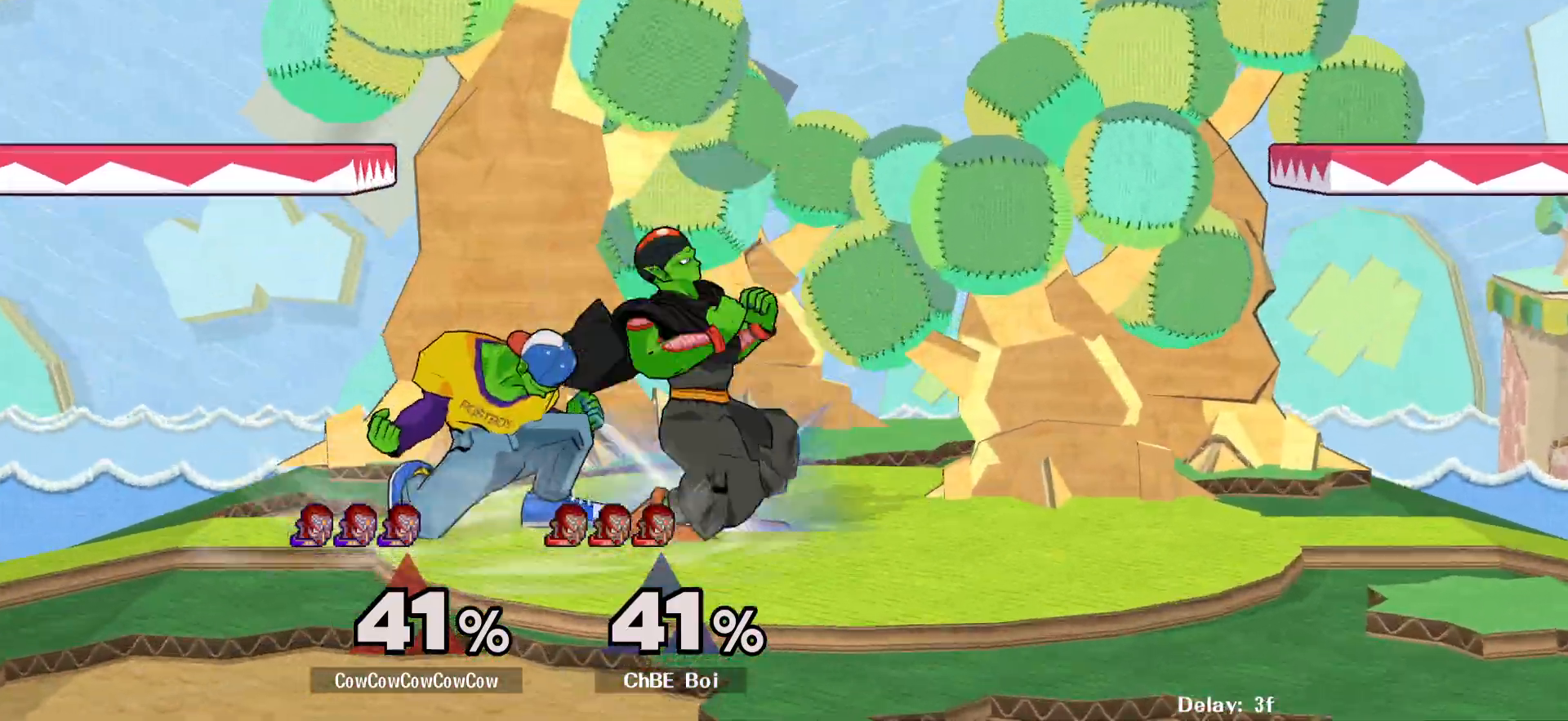
{"buttons": ["DPAD_LEFT"], "events": [[83, "A", "up"], [333, "DPAD_RIGHT", "down"], [383, "Y", "down"], [417, "DPAD_RIGHT", "up"], [433, "DPAD_LEFT", "down"], [433, "Y", "up"]]}
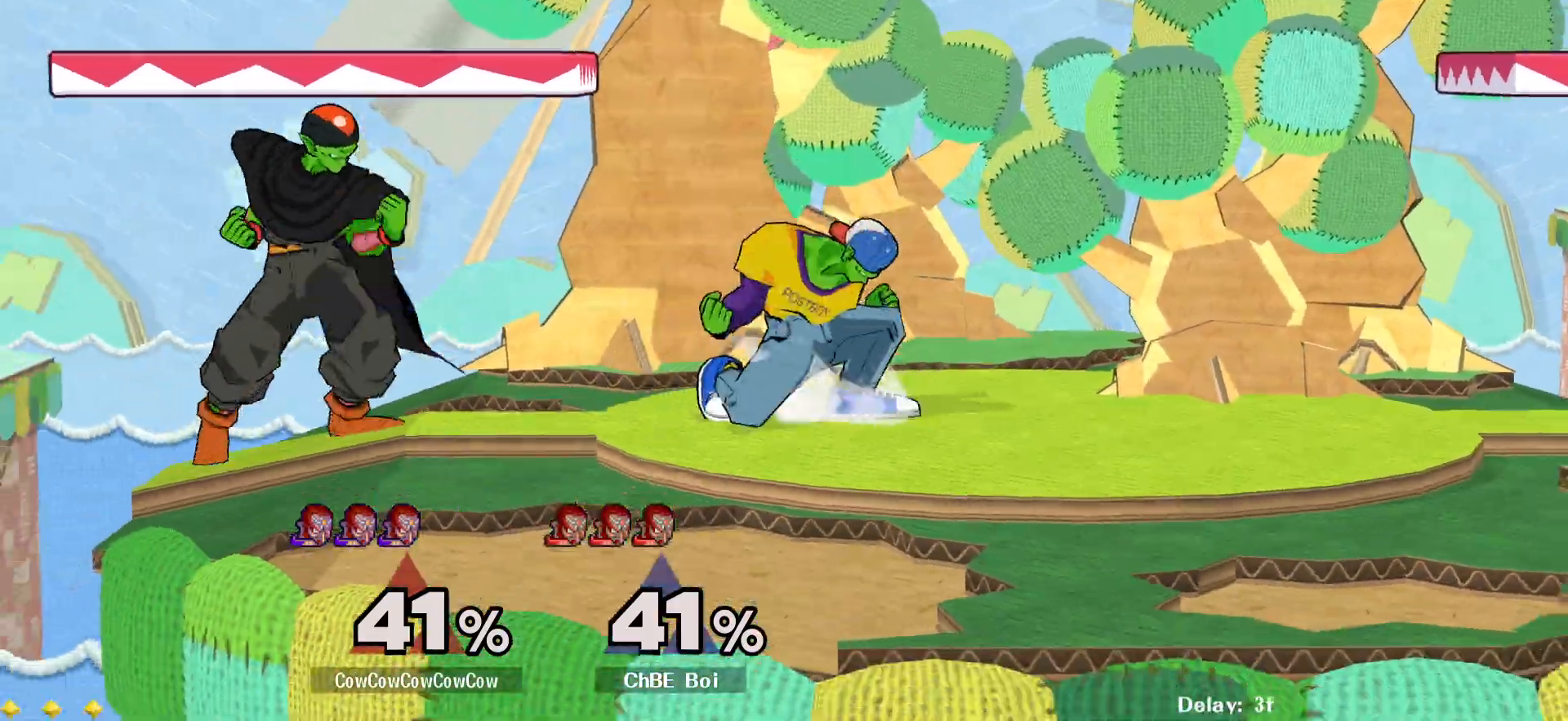
{"buttons": ["DPAD_UP", "DPAD_RIGHT"], "events": [[17, "C_LEFT", "down"], [150, "C_LEFT", "up"], [150, "DPAD_RIGHT", "down"], [167, "DPAD_LEFT", "up"], [483, "DPAD_UP", "down"]]}
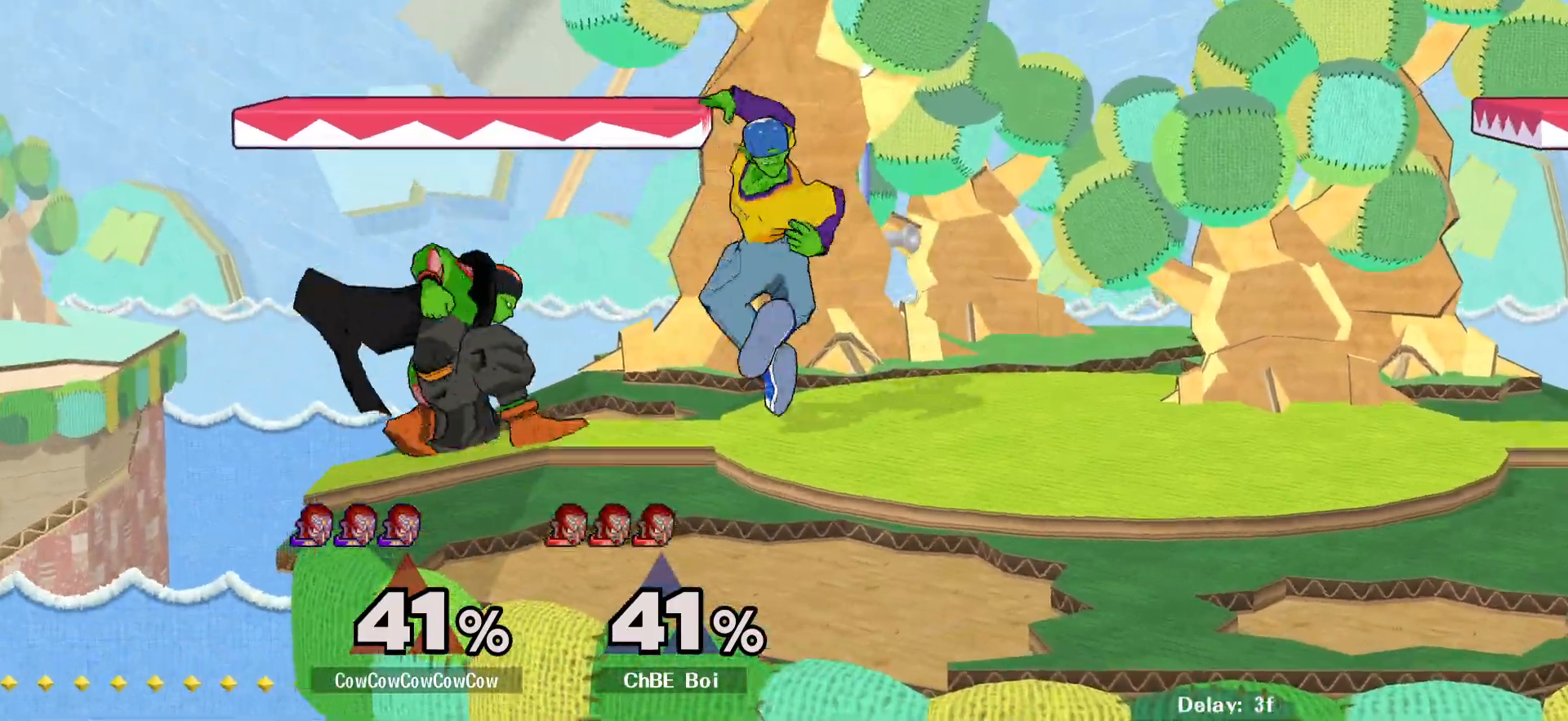
{"buttons": ["Z", "DPAD_LEFT"], "events": [[117, "DPAD_UP", "up"], [150, "DPAD_LEFT", "down"], [200, "C_LEFT", "down"], [200, "DPAD_RIGHT", "up"], [367, "Z", "down"], [383, "C_LEFT", "up"], [383, "DPAD_DOWN", "down"], [483, "DPAD_DOWN", "up"]]}
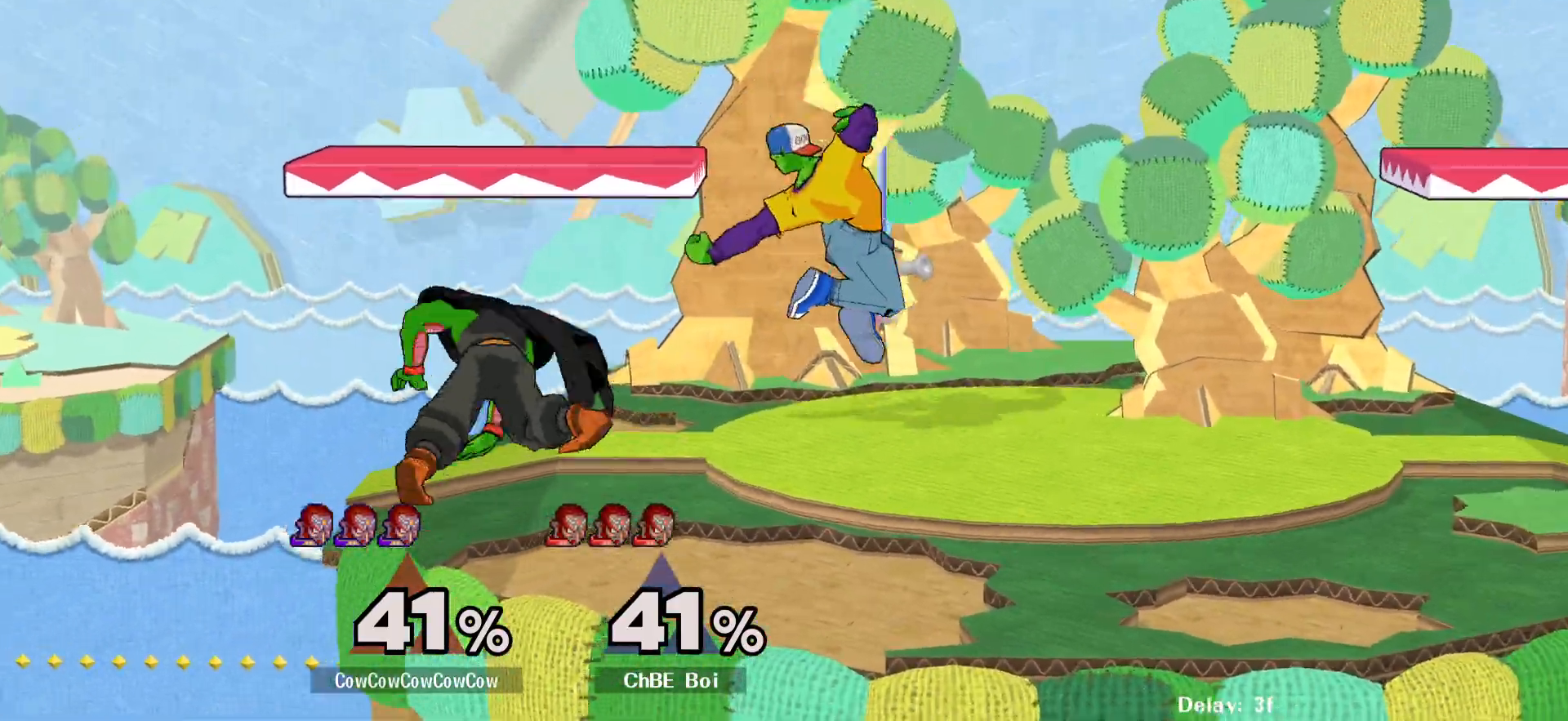
{"buttons": ["A", "DPAD_LEFT"], "events": [[150, "A", "down"], [150, "Z", "up"], [233, "A", "up"], [317, "A", "down"], [400, "A", "up"], [467, "A", "down"]]}
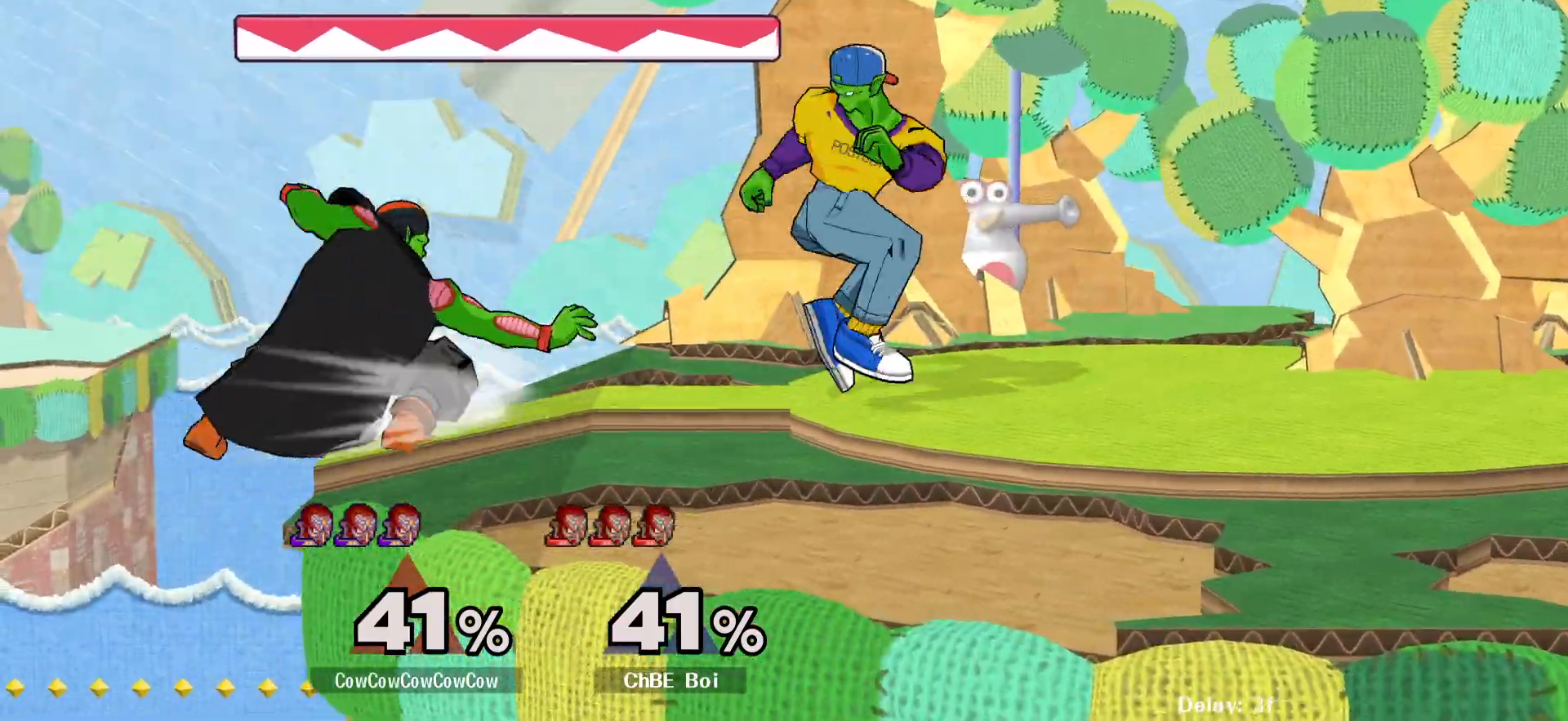
{"buttons": ["DPAD_DOWN"], "events": [[17, "DPAD_LEFT", "up"], [67, "A", "up"], [100, "DPAD_RIGHT", "down"], [133, "DPAD_DOWN", "down"], [183, "DPAD_RIGHT", "up"]]}
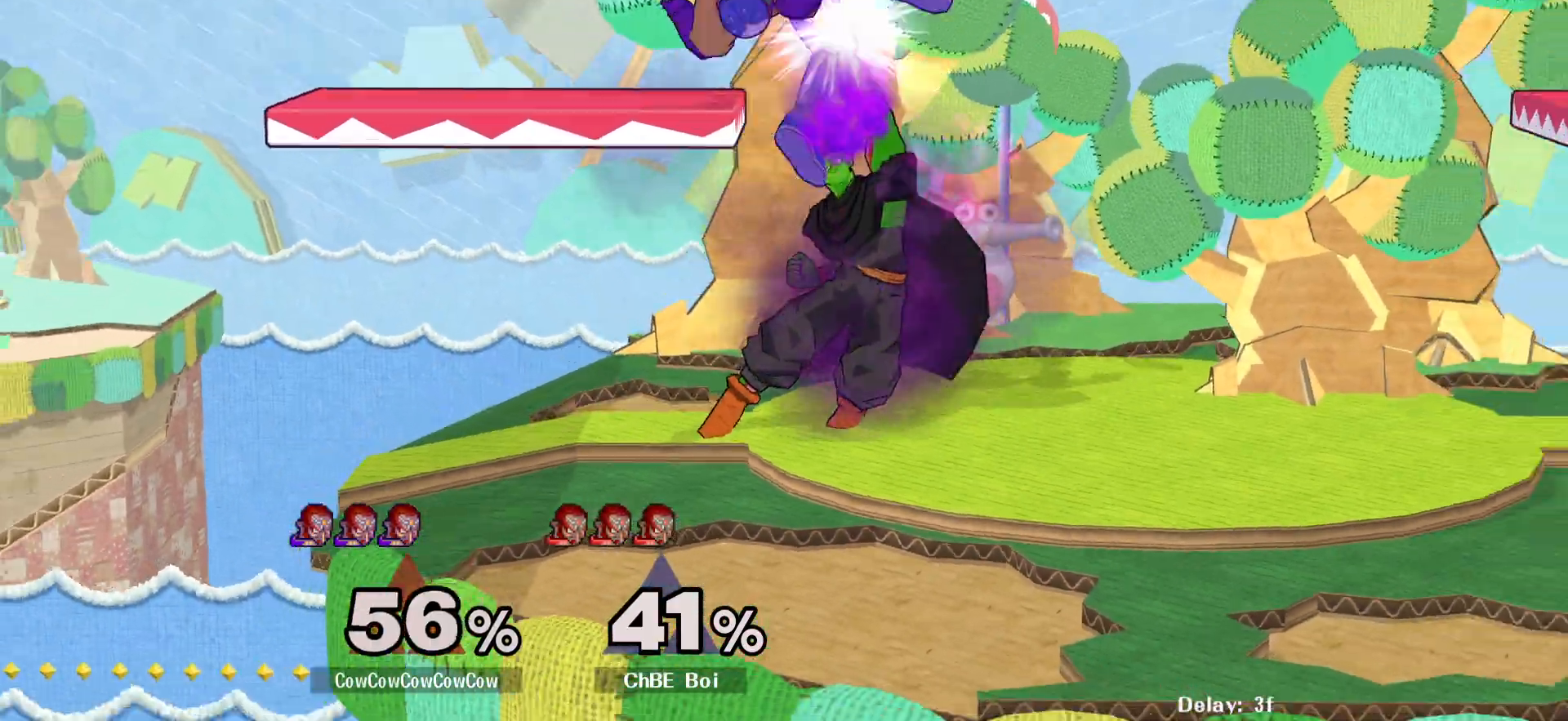
{"buttons": ["DPAD_RIGHT"], "events": [[17, "DPAD_DOWN", "up"], [483, "DPAD_RIGHT", "down"]]}
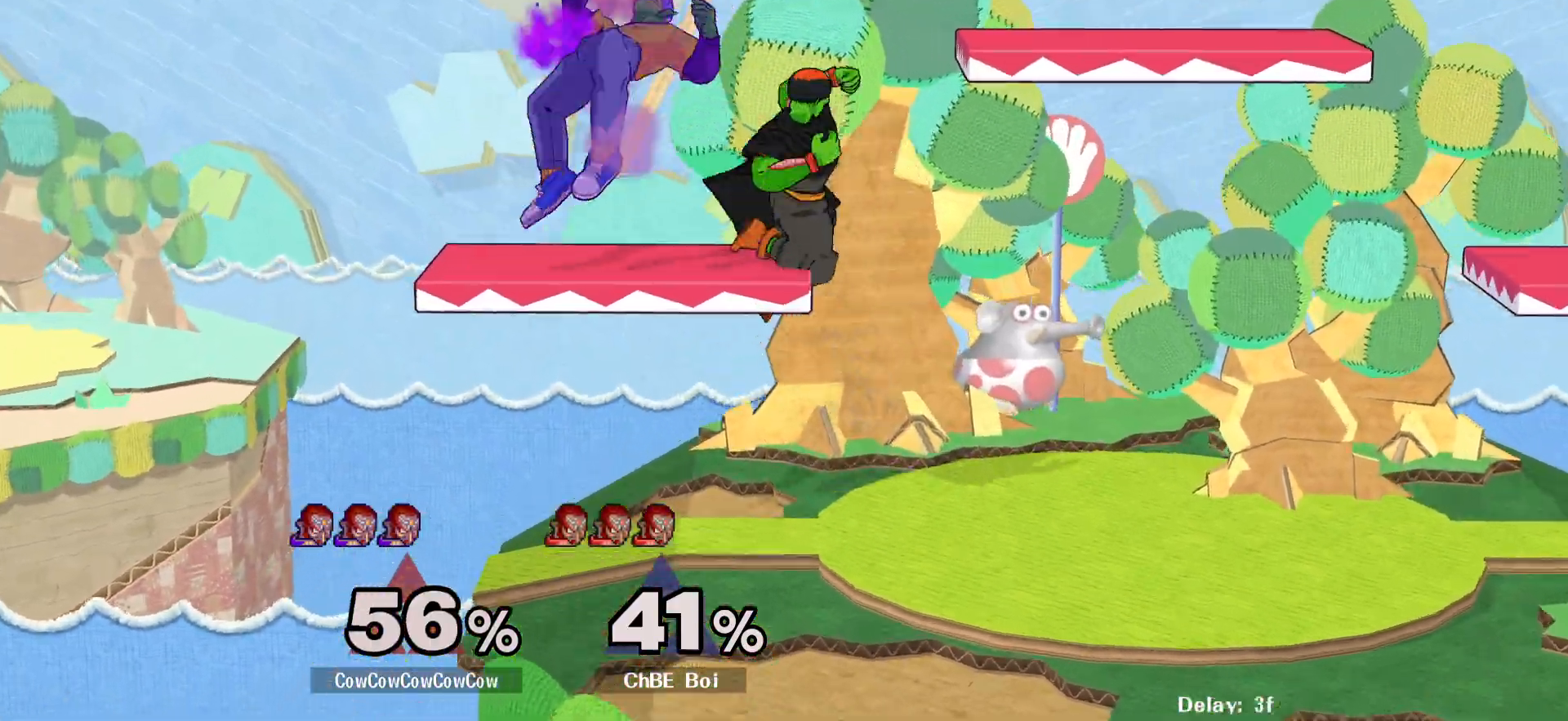
{"buttons": [], "events": [[33, "DPAD_UP", "down"], [267, "DPAD_UP", "up"], [267, "L1", "down"], [300, "L1", "up"], [333, "DPAD_RIGHT", "up"]]}